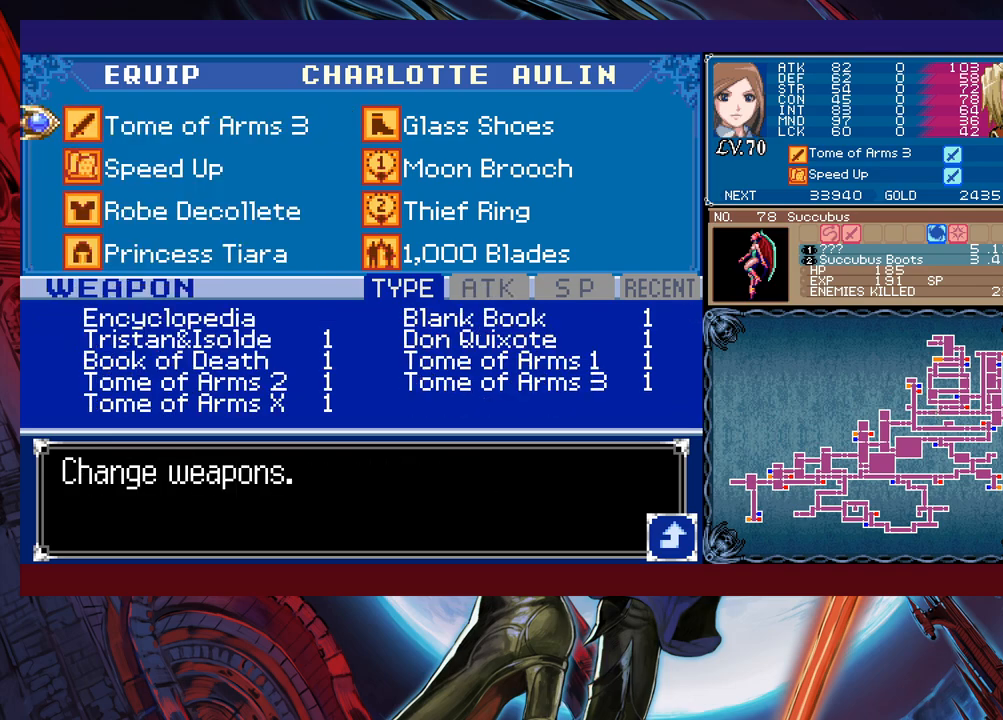
Gameplay with a controller (Xbox layout); each line is a JSON object with the inputs held at the frame after it. "events" lists button and stick changes between this image and that frame as [ms after this image, input, new state], when the widget could be followed in between. Not read: L2 R2 right_stick.
{"buttons": [], "left_stick": "right", "events": [[133, "B", "up"], [233, "B", "down"], [483, "B", "up"]]}
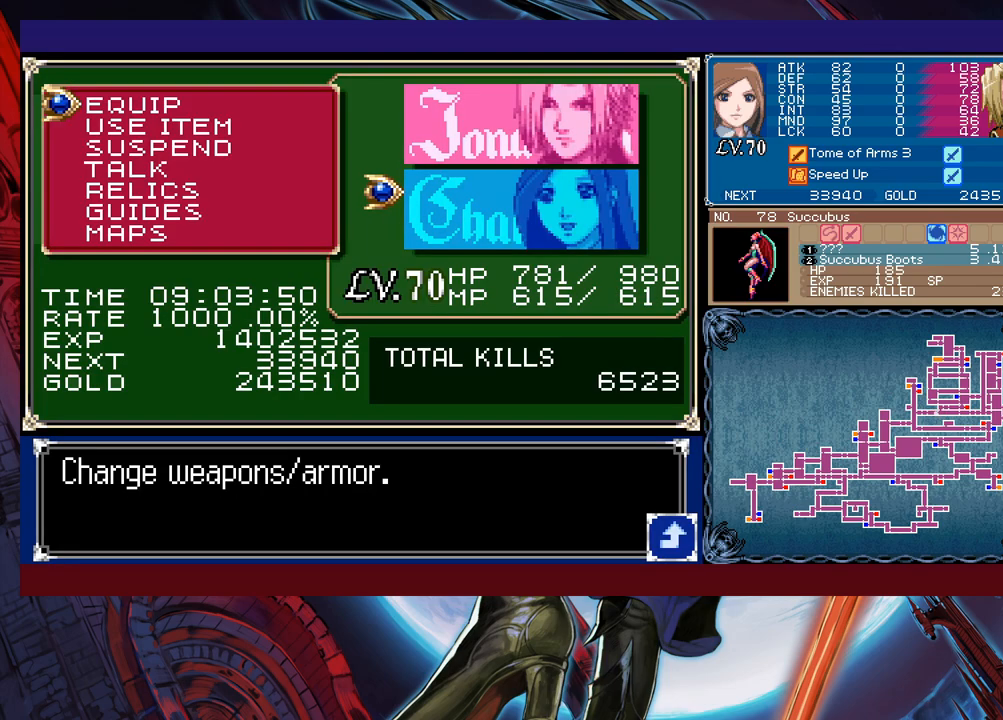
{"buttons": [], "left_stick": "right", "events": [[233, "B", "down"], [367, "B", "up"]]}
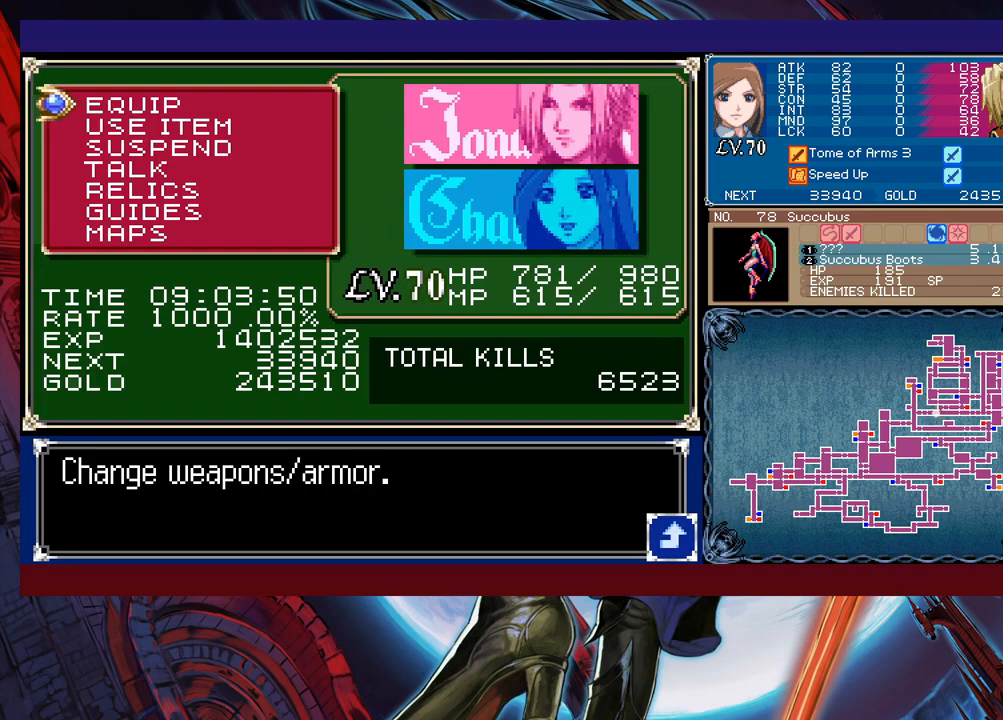
{"buttons": ["X"], "left_stick": "up", "events": [[33, "left_stick", "left"], [83, "B", "down"], [83, "Y", "down"], [117, "Y", "up"], [133, "B", "up"], [167, "left_stick", "right"], [433, "X", "down"], [433, "left_stick", "up"]]}
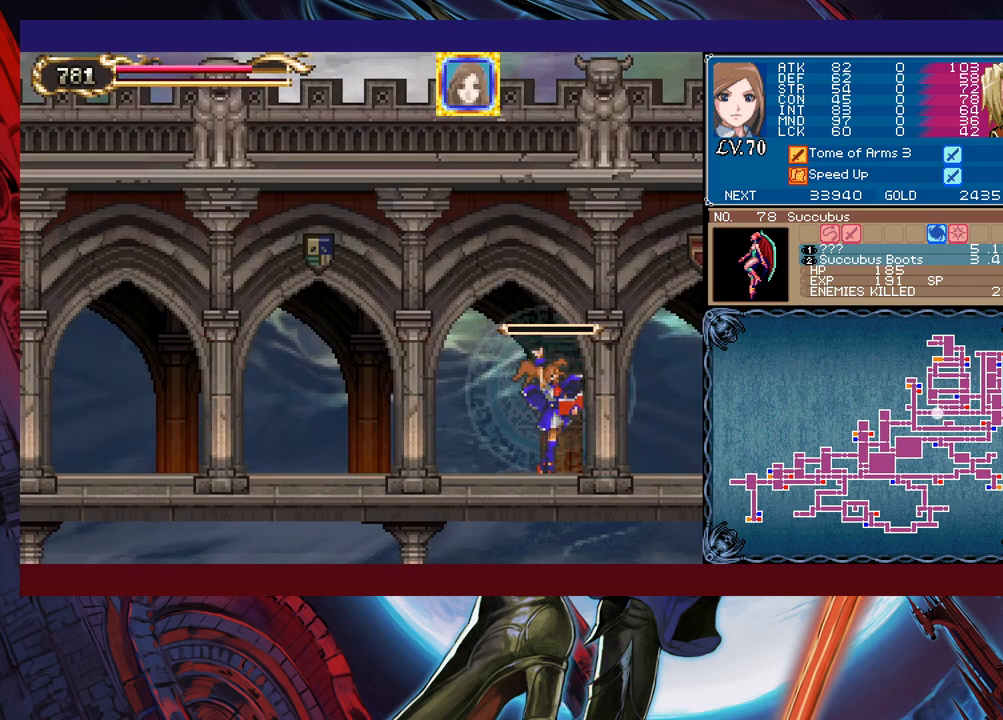
{"buttons": ["X"], "left_stick": "center", "events": [[183, "left_stick", "center"]]}
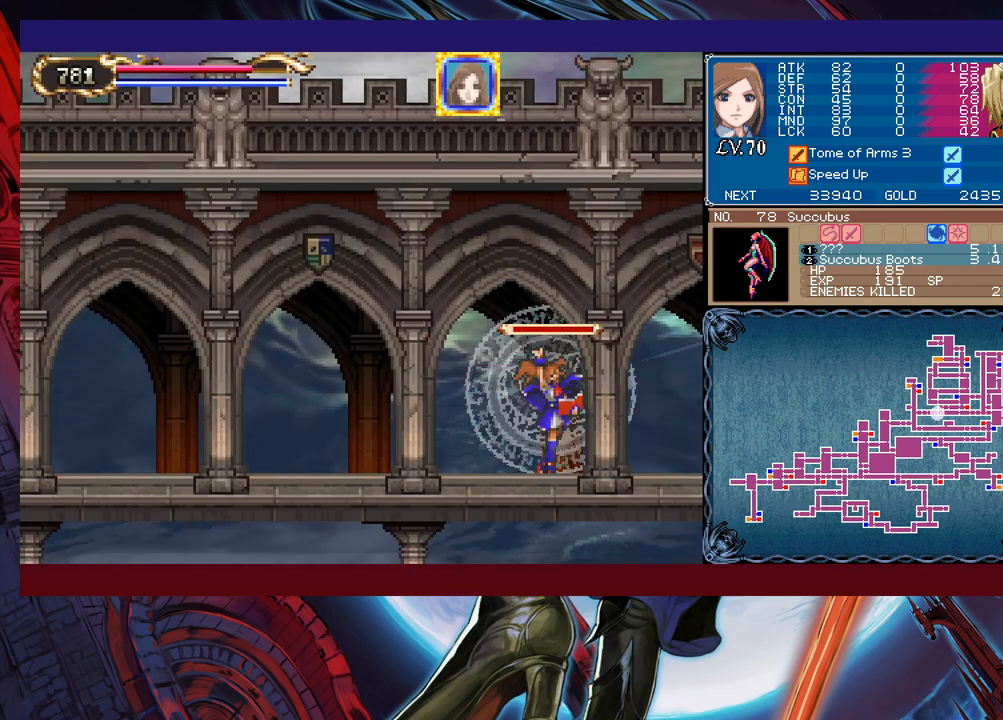
{"buttons": ["X"], "left_stick": "center", "events": []}
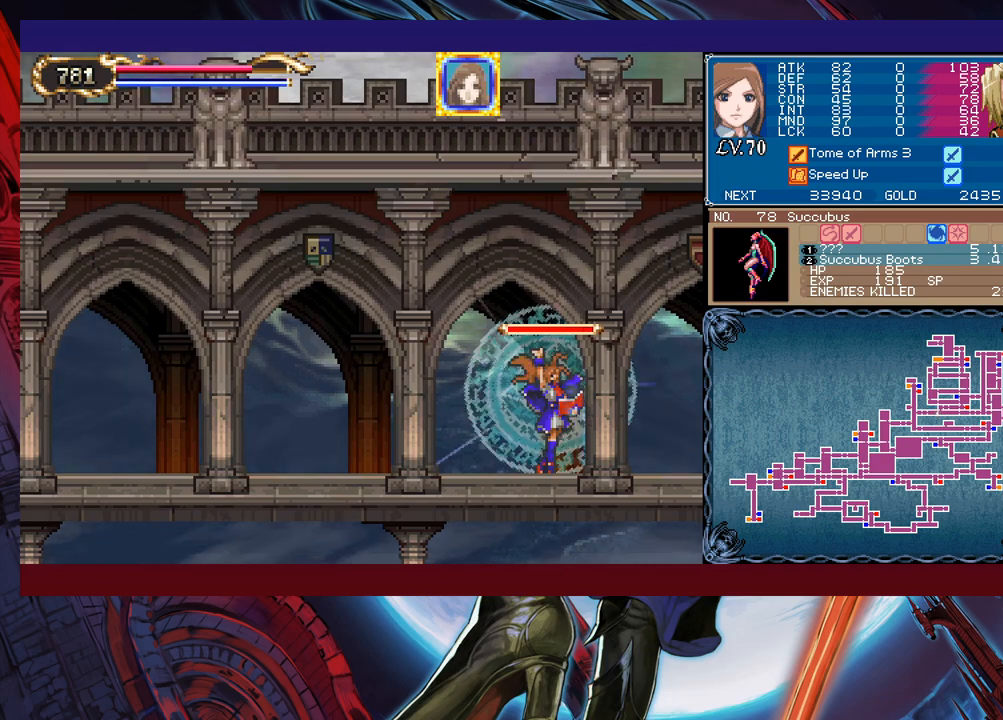
{"buttons": [], "left_stick": "right", "events": [[117, "X", "up"], [183, "Y", "down"], [183, "left_stick", "down"], [267, "Y", "up"], [283, "left_stick", "right"]]}
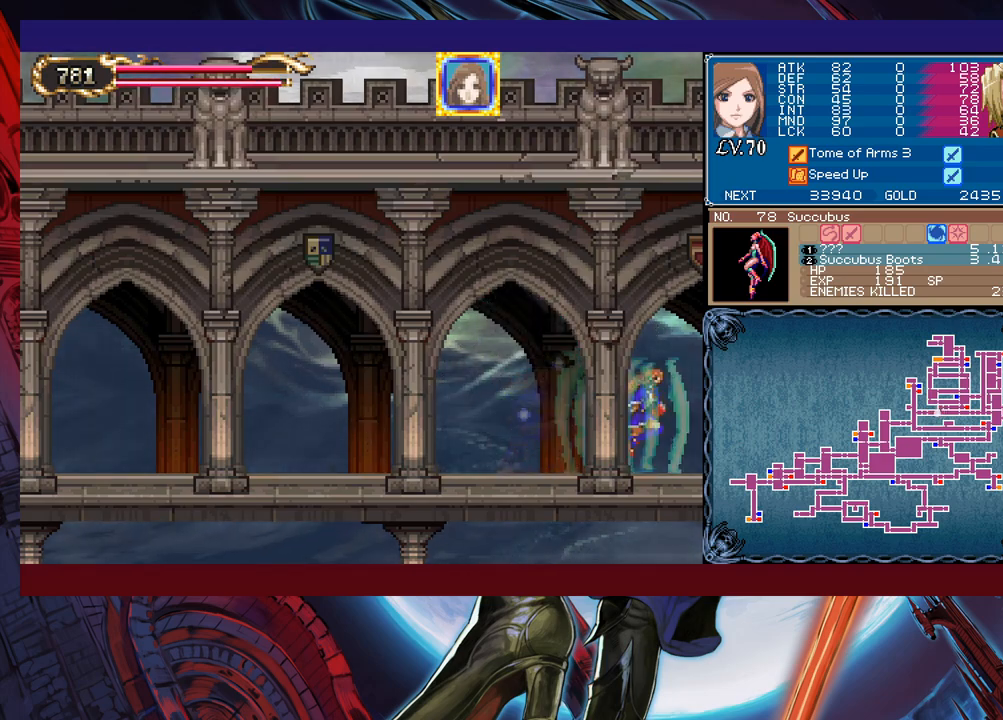
{"buttons": [], "left_stick": "right", "events": []}
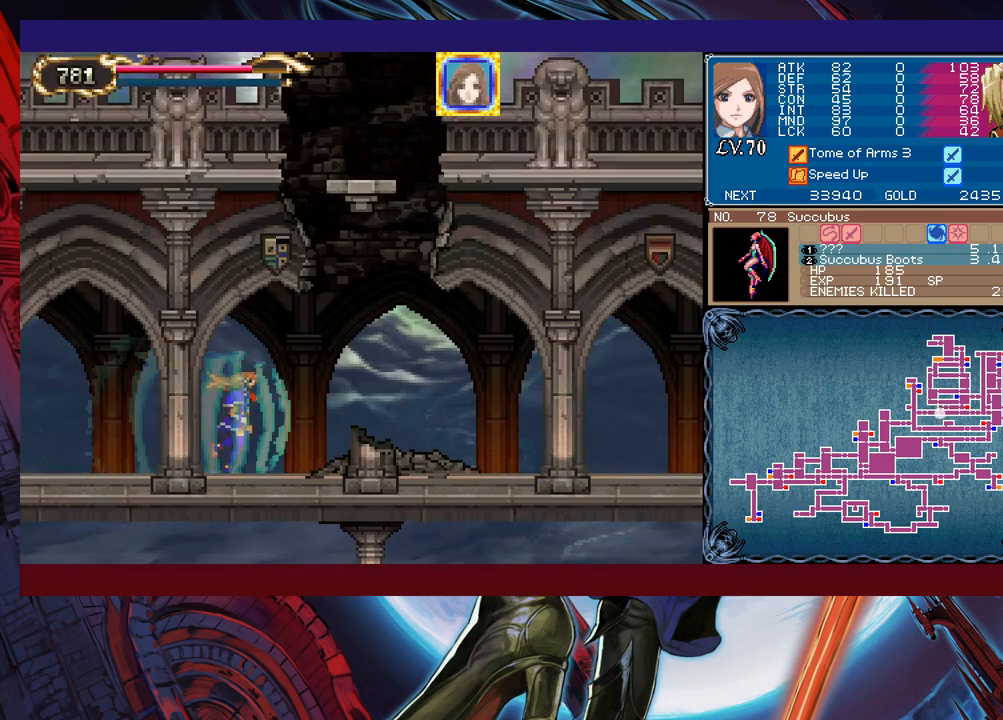
{"buttons": [], "left_stick": "right", "events": [[283, "B", "down"], [383, "B", "up"]]}
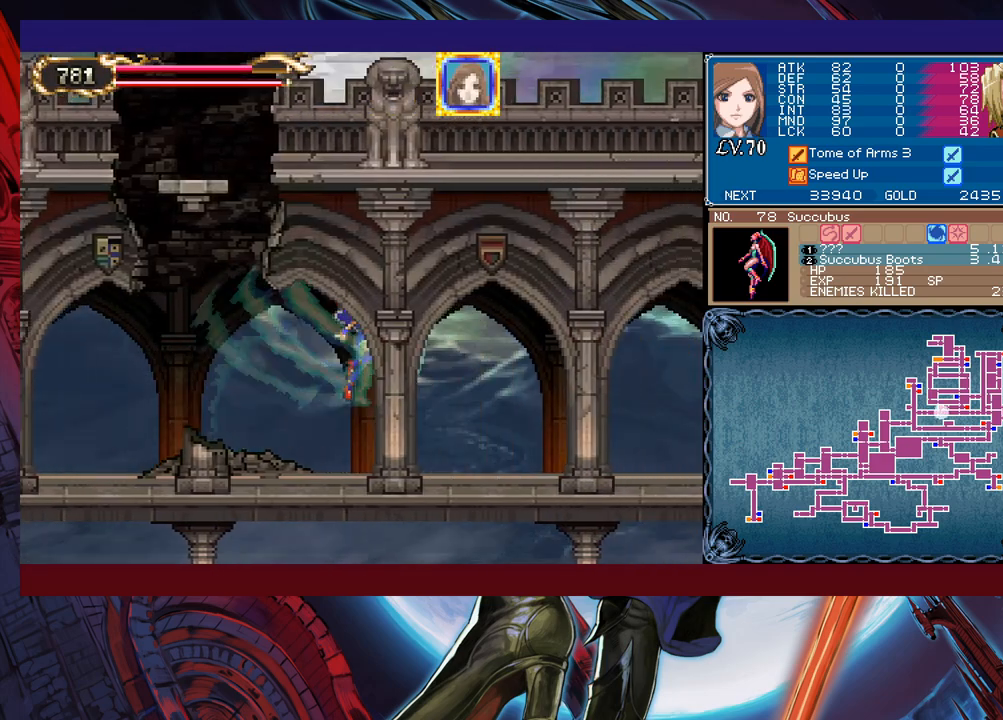
{"buttons": [], "left_stick": "right", "events": [[33, "X", "down"], [167, "X", "up"], [233, "left_stick", "down-right"], [267, "Y", "down"], [333, "Y", "up"], [383, "left_stick", "right"]]}
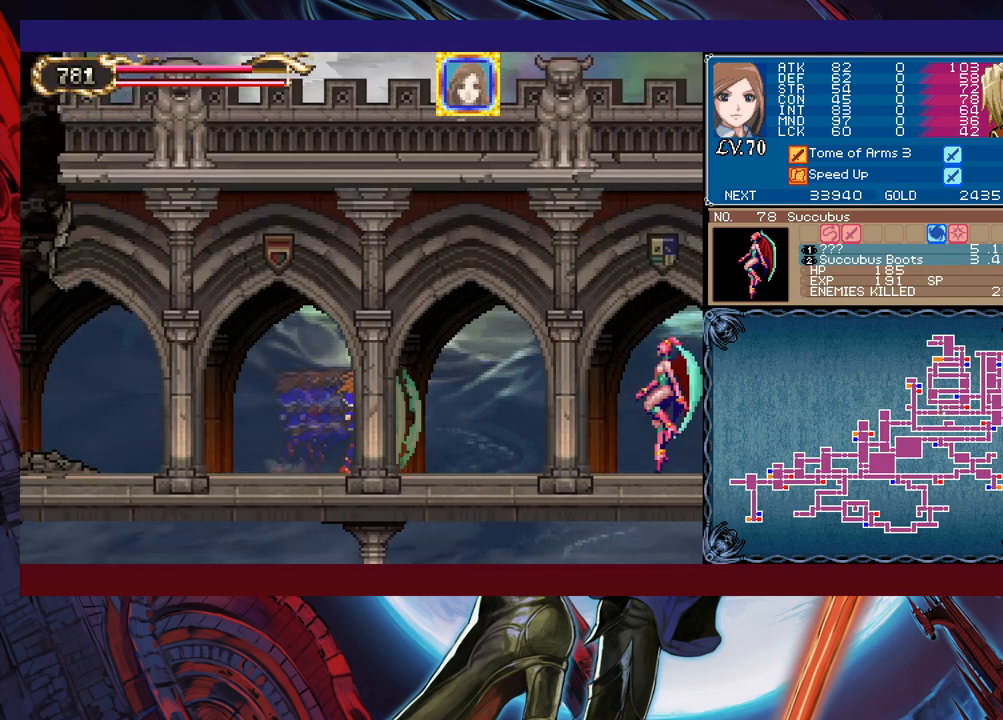
{"buttons": [], "left_stick": "left", "events": [[183, "X", "down"], [283, "X", "up"], [300, "left_stick", "down"], [367, "Y", "down"], [417, "left_stick", "center"], [433, "Y", "up"], [483, "left_stick", "left"]]}
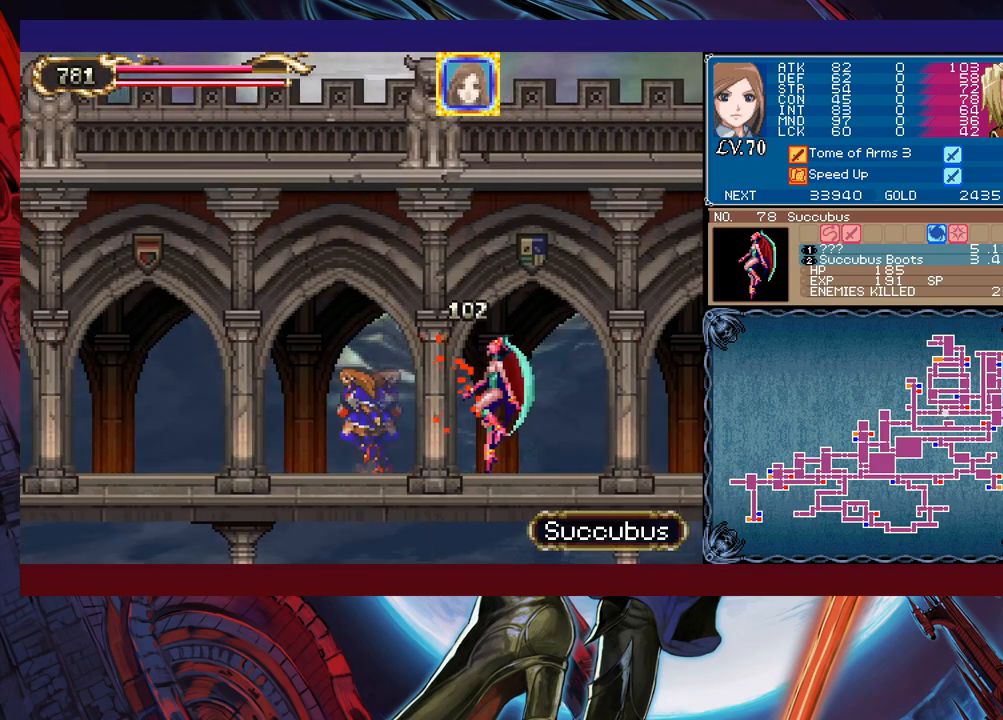
{"buttons": ["Y"], "left_stick": "down", "events": [[133, "left_stick", "right"], [283, "X", "down"], [383, "X", "up"], [417, "left_stick", "down"], [467, "Y", "down"]]}
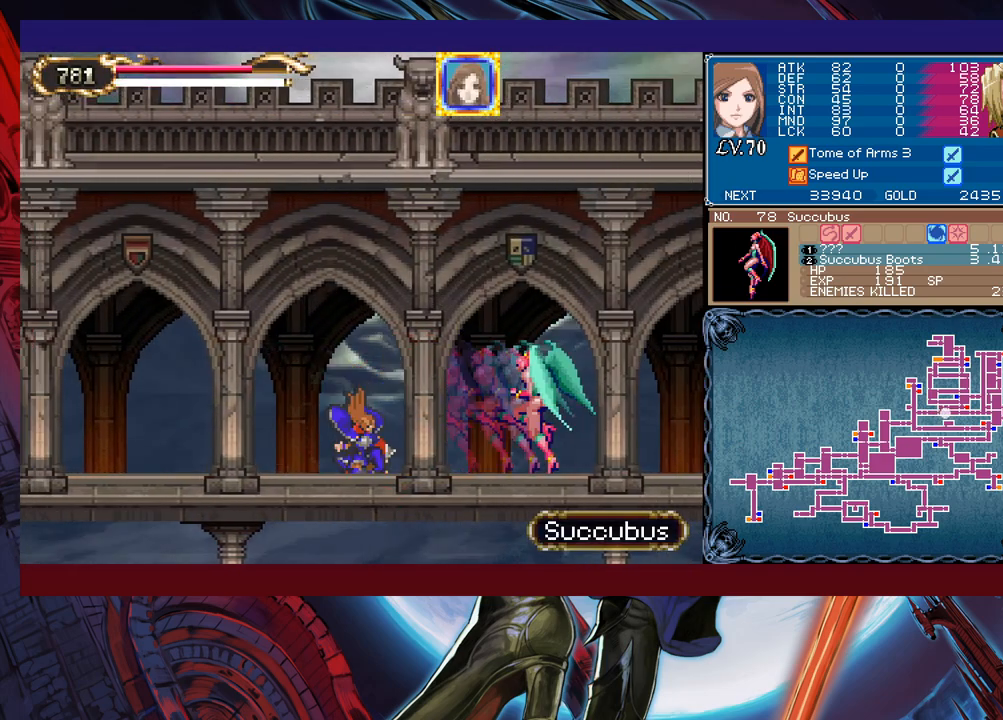
{"buttons": ["X"], "left_stick": "center", "events": [[33, "Y", "up"], [33, "left_stick", "right"], [367, "left_stick", "center"], [467, "X", "down"]]}
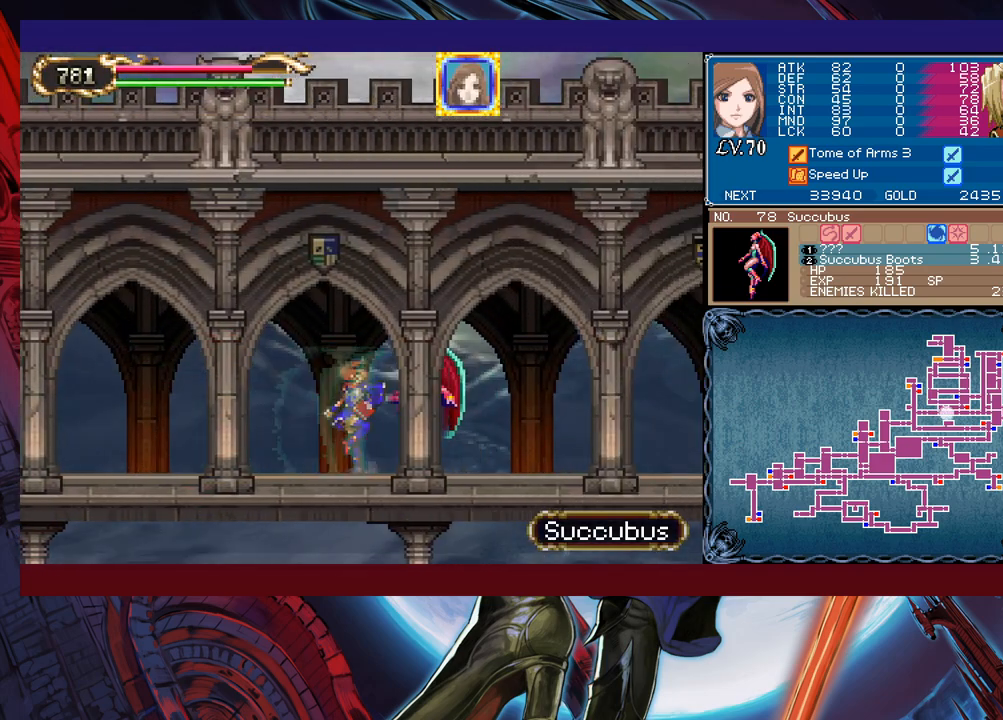
{"buttons": [], "left_stick": "right", "events": [[33, "X", "up"], [133, "Y", "down"], [183, "left_stick", "down"], [233, "Y", "up"], [317, "left_stick", "center"], [383, "left_stick", "right"]]}
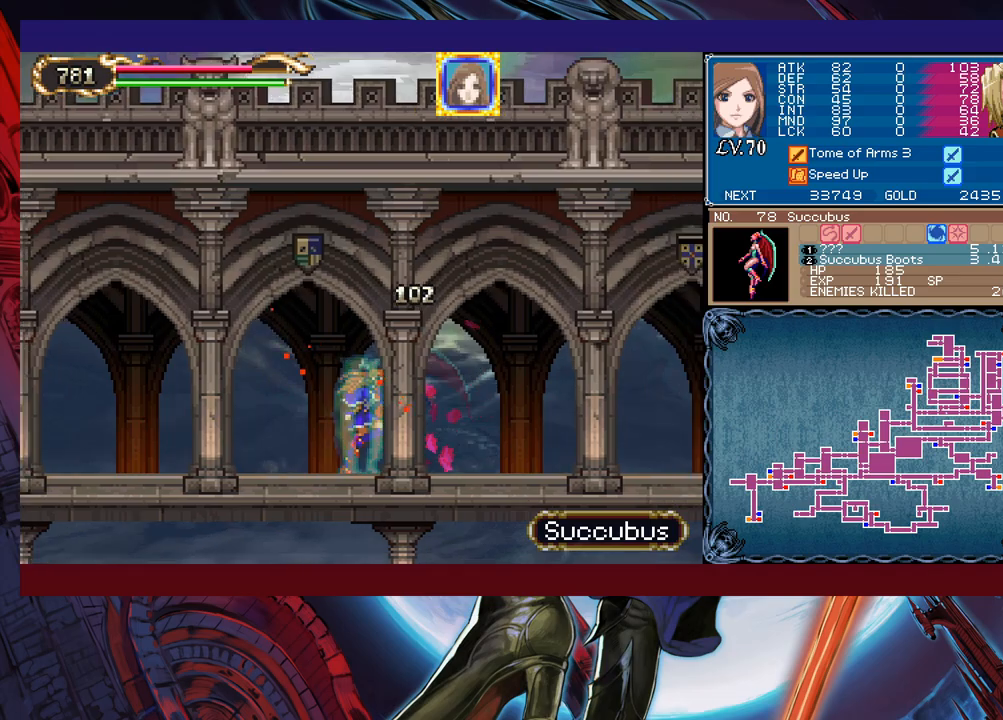
{"buttons": [], "left_stick": "right", "events": []}
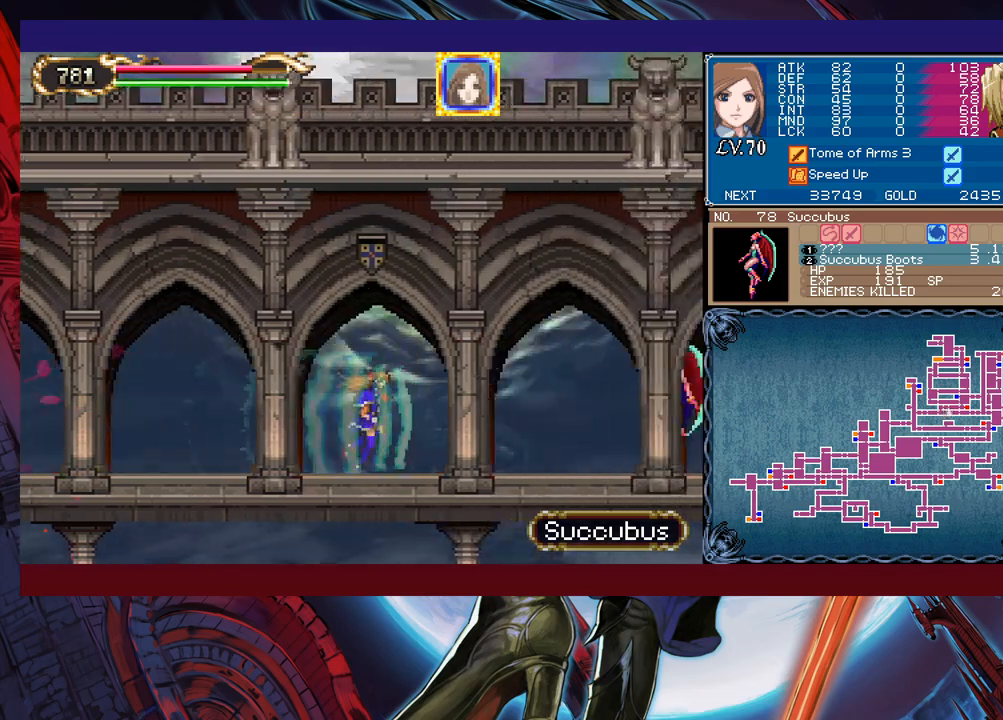
{"buttons": ["Y"], "left_stick": "down", "events": [[317, "X", "down"], [417, "X", "up"], [417, "left_stick", "down"], [483, "Y", "down"]]}
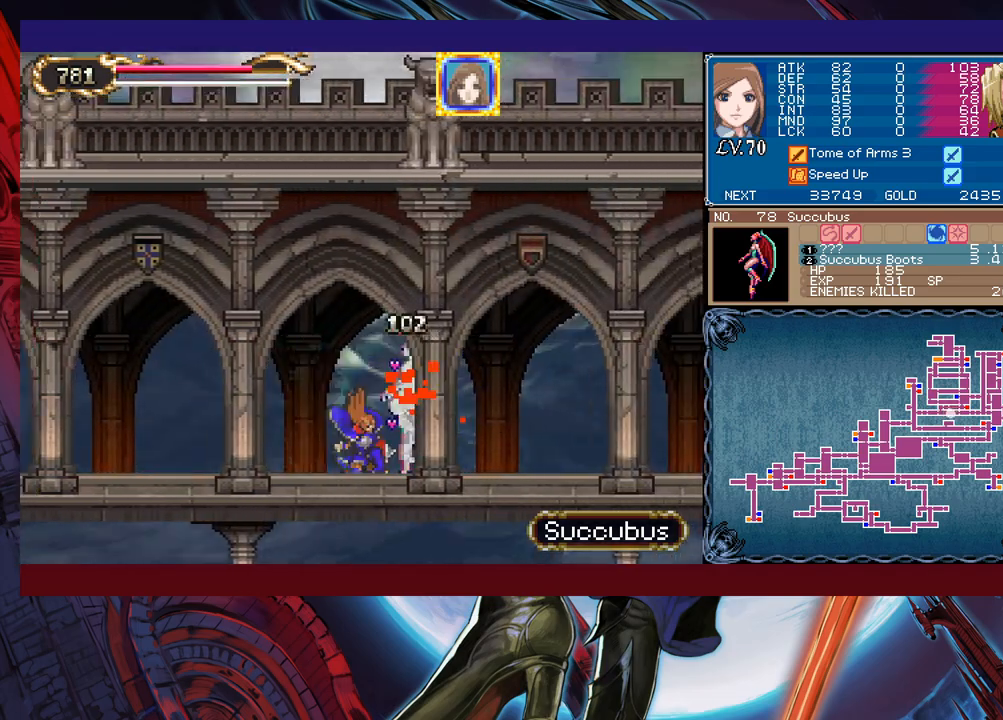
{"buttons": [], "left_stick": "right", "events": [[17, "left_stick", "center"], [67, "left_stick", "left"], [83, "Y", "up"], [333, "left_stick", "right"]]}
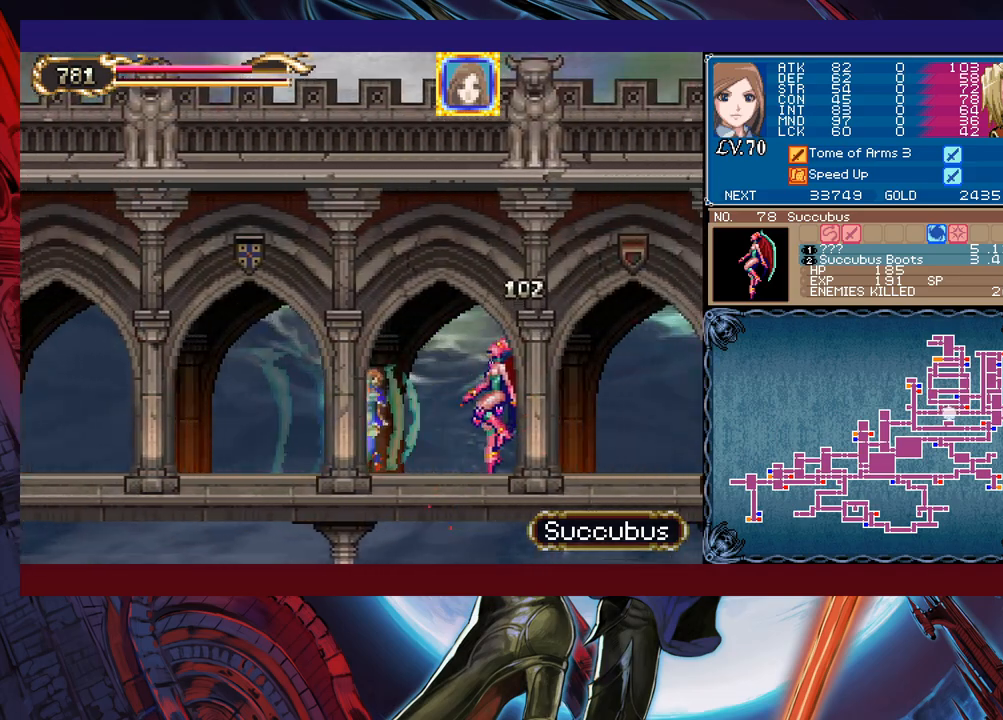
{"buttons": [], "left_stick": "right", "events": [[33, "X", "down"], [133, "X", "up"], [183, "Y", "down"], [317, "Y", "up"]]}
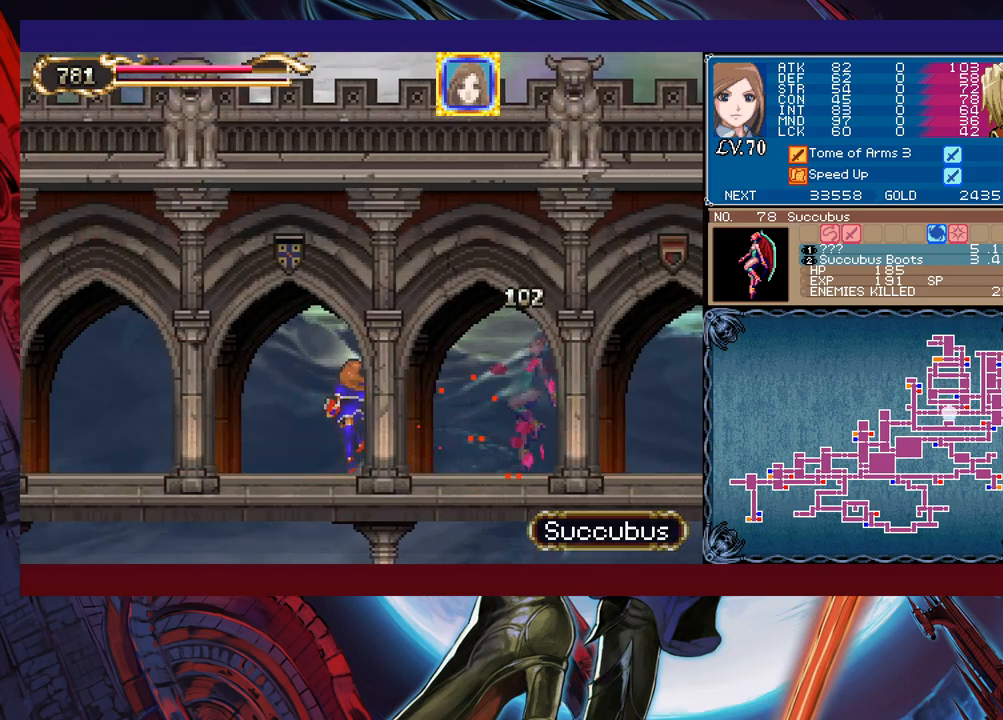
{"buttons": [], "left_stick": "right", "events": []}
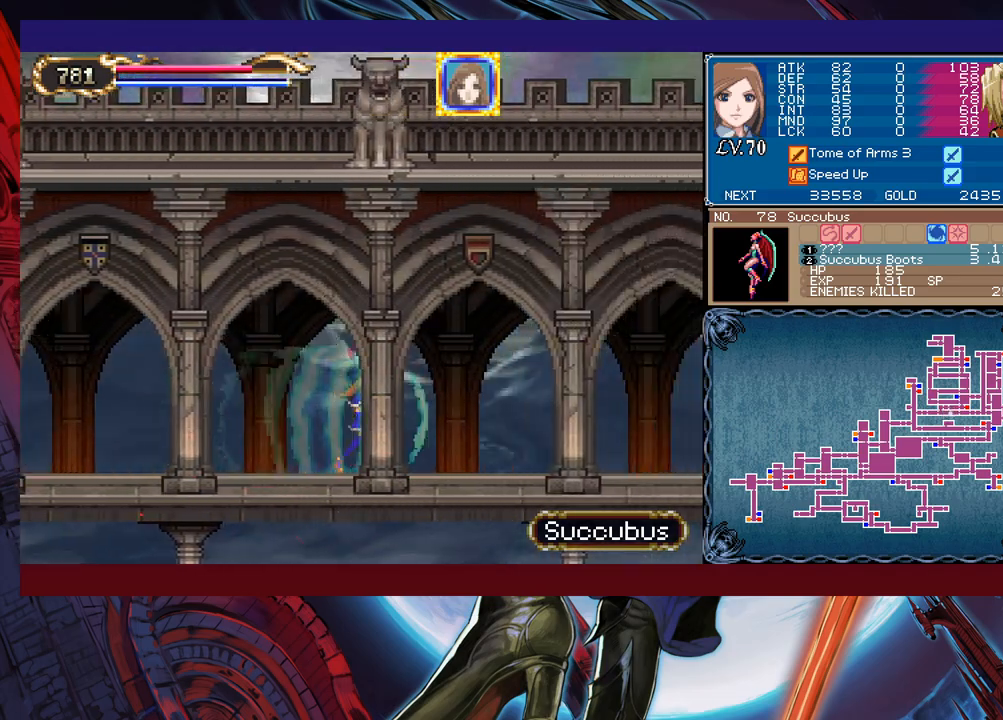
{"buttons": [], "left_stick": "right", "events": []}
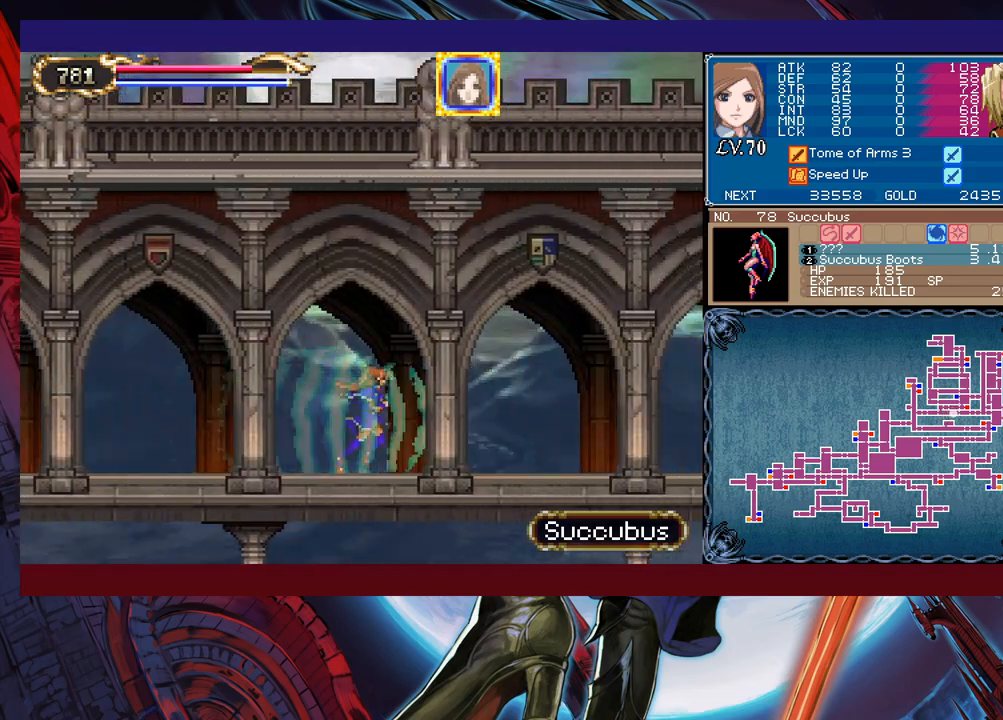
{"buttons": [], "left_stick": "center", "events": [[383, "X", "down"], [433, "X", "up"], [433, "left_stick", "center"]]}
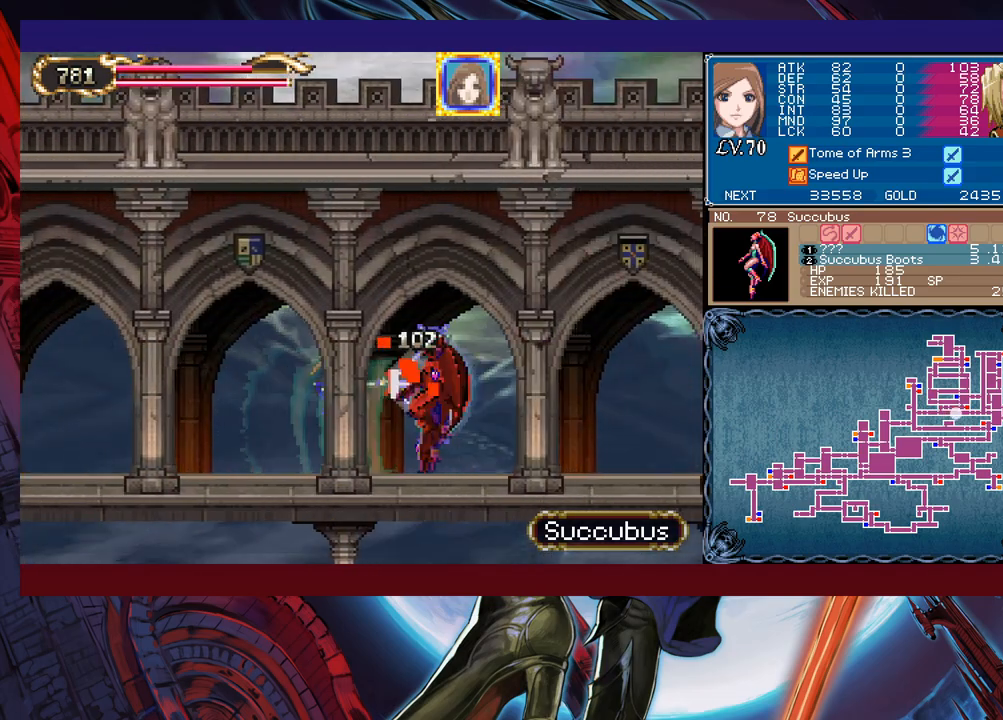
{"buttons": [], "left_stick": "center", "events": [[33, "Y", "down"], [83, "left_stick", "down"], [133, "Y", "up"], [183, "left_stick", "left"], [367, "left_stick", "right"], [483, "left_stick", "center"]]}
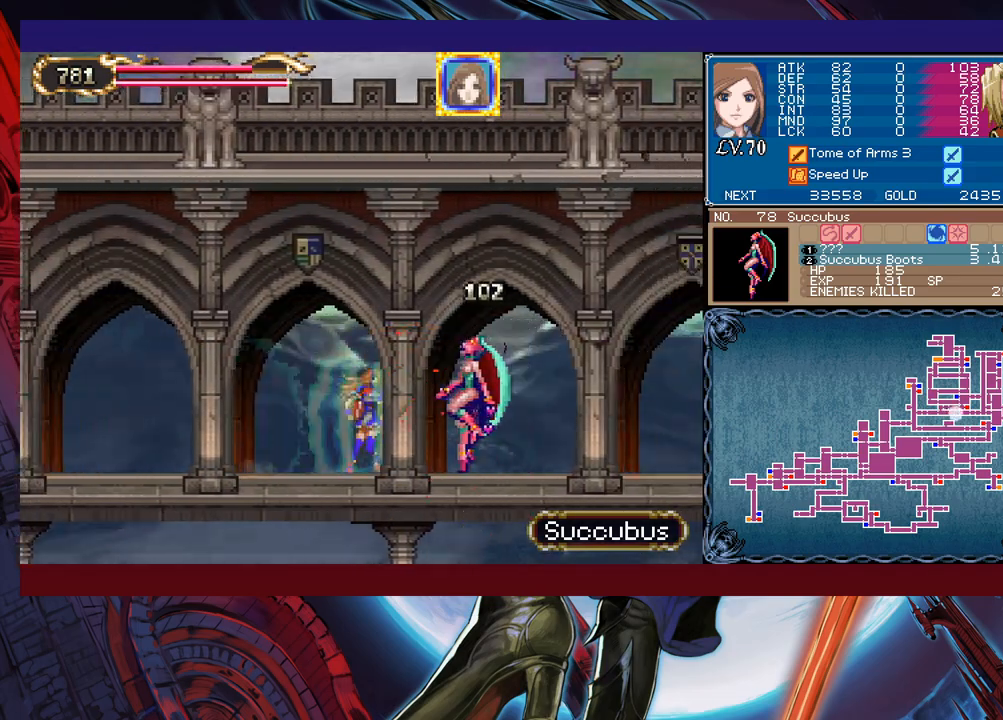
{"buttons": [], "left_stick": "right", "events": [[17, "X", "down"], [83, "X", "up"], [133, "Y", "down"], [133, "left_stick", "down"], [233, "Y", "up"], [233, "left_stick", "right"]]}
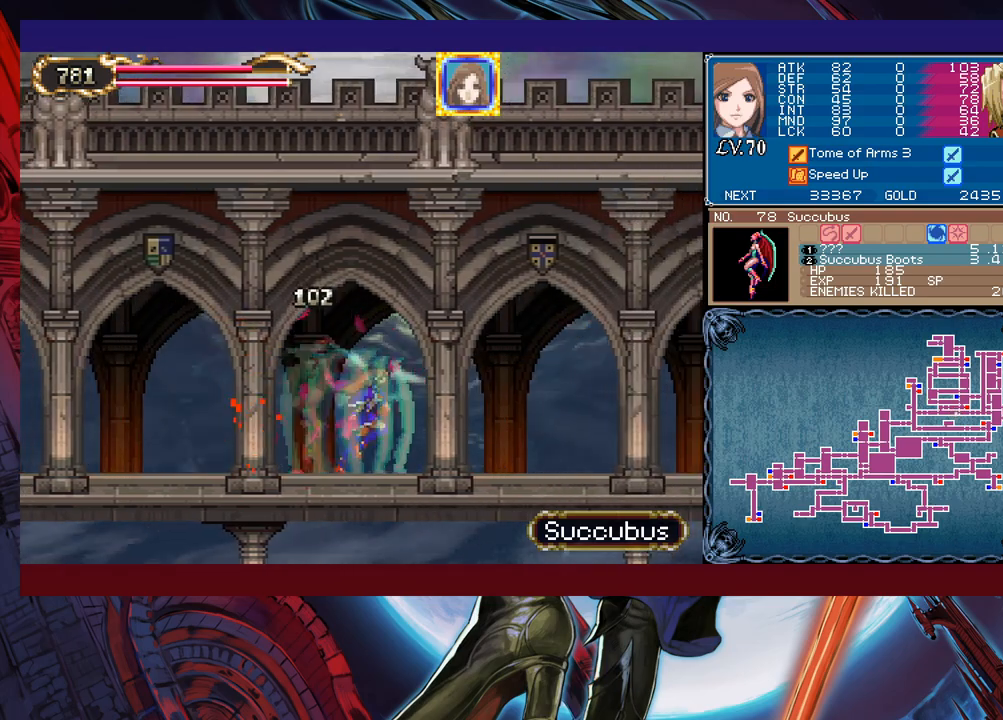
{"buttons": [], "left_stick": "right", "events": []}
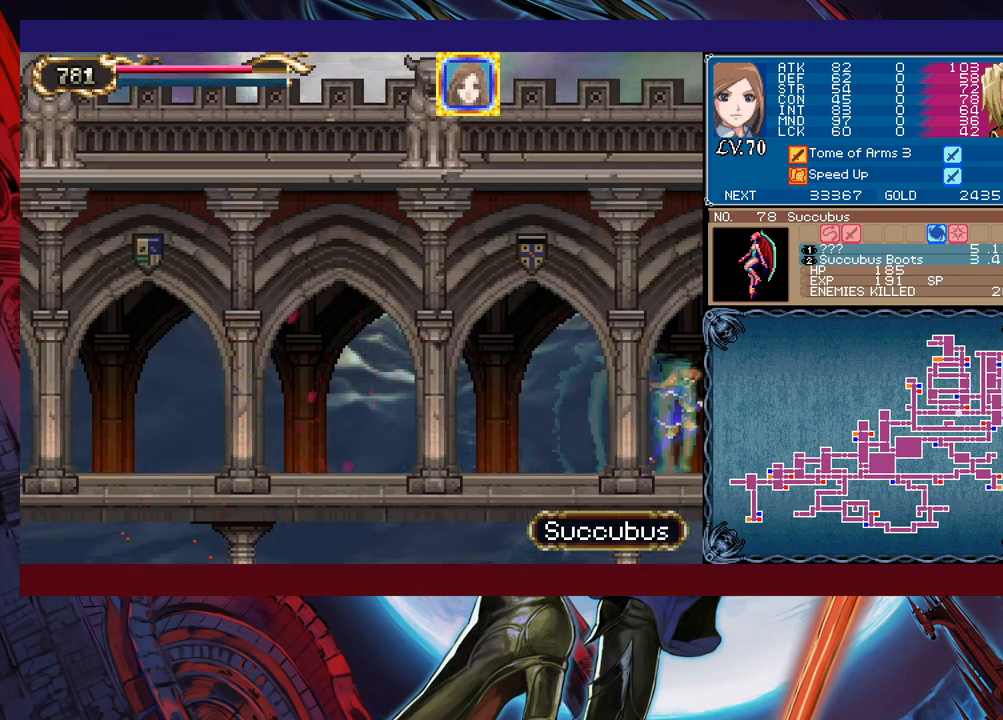
{"buttons": [], "left_stick": "right", "events": []}
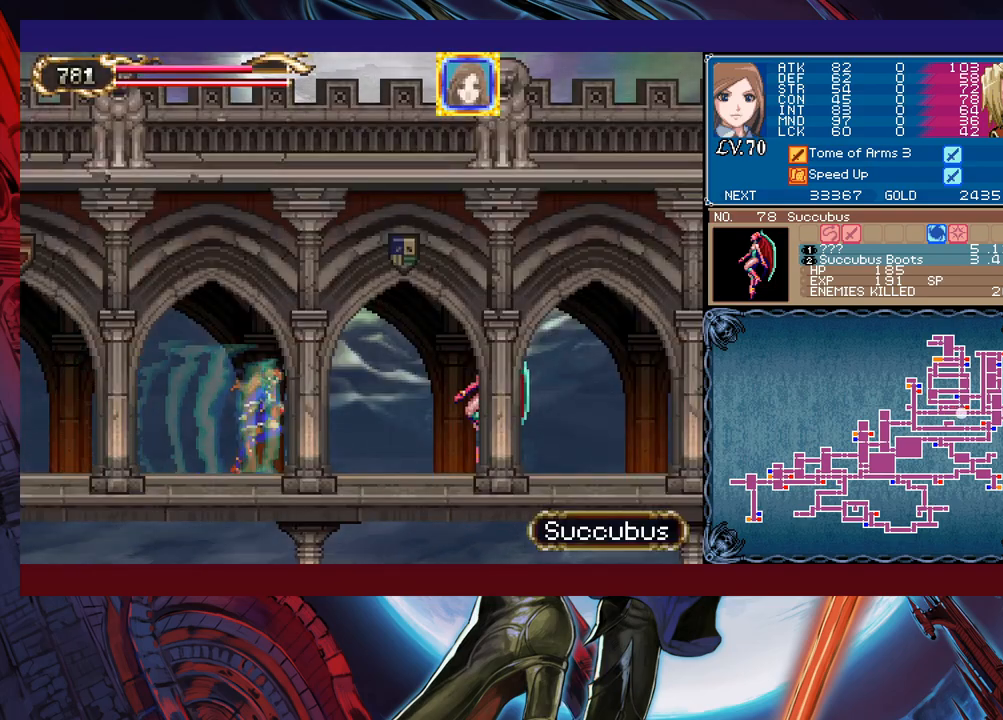
{"buttons": [], "left_stick": "left", "events": [[133, "X", "down"], [233, "left_stick", "center"], [267, "X", "up"], [283, "Y", "down"], [317, "left_stick", "down"], [417, "Y", "up"], [417, "left_stick", "left"]]}
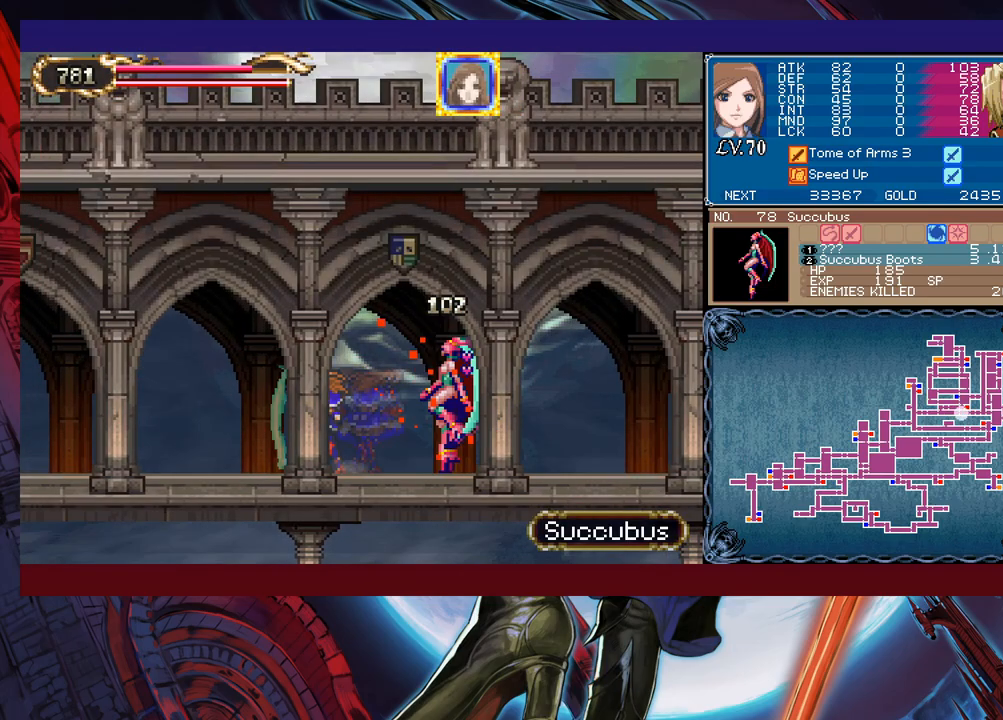
{"buttons": ["Y"], "left_stick": "down", "events": [[33, "left_stick", "center"], [83, "left_stick", "right"], [183, "left_stick", "center"], [283, "X", "down"], [367, "X", "up"], [383, "left_stick", "down"], [433, "Y", "down"]]}
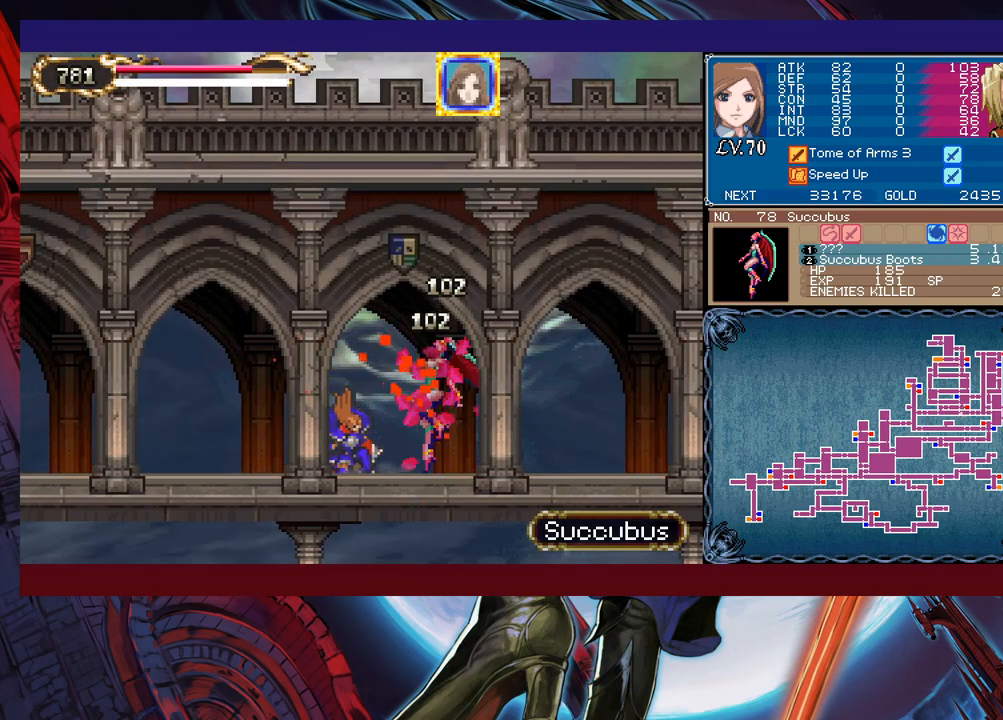
{"buttons": [], "left_stick": "right", "events": [[33, "Y", "up"], [33, "left_stick", "right"]]}
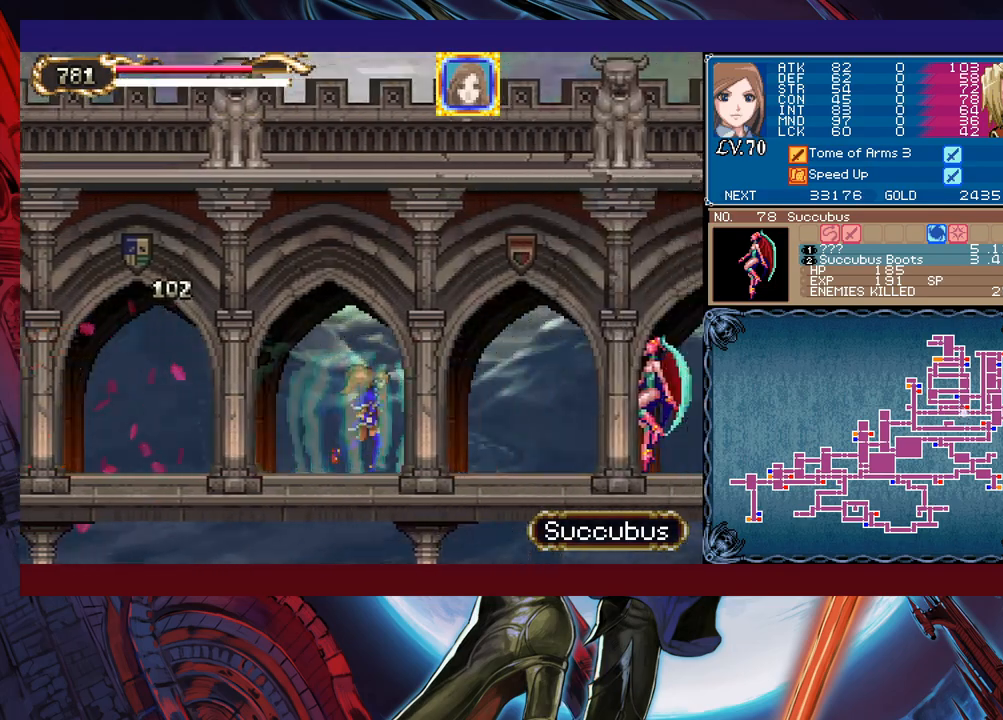
{"buttons": [], "left_stick": "down", "events": [[233, "X", "down"], [283, "left_stick", "center"], [317, "X", "up"], [333, "Y", "down"], [417, "left_stick", "down"], [433, "Y", "up"]]}
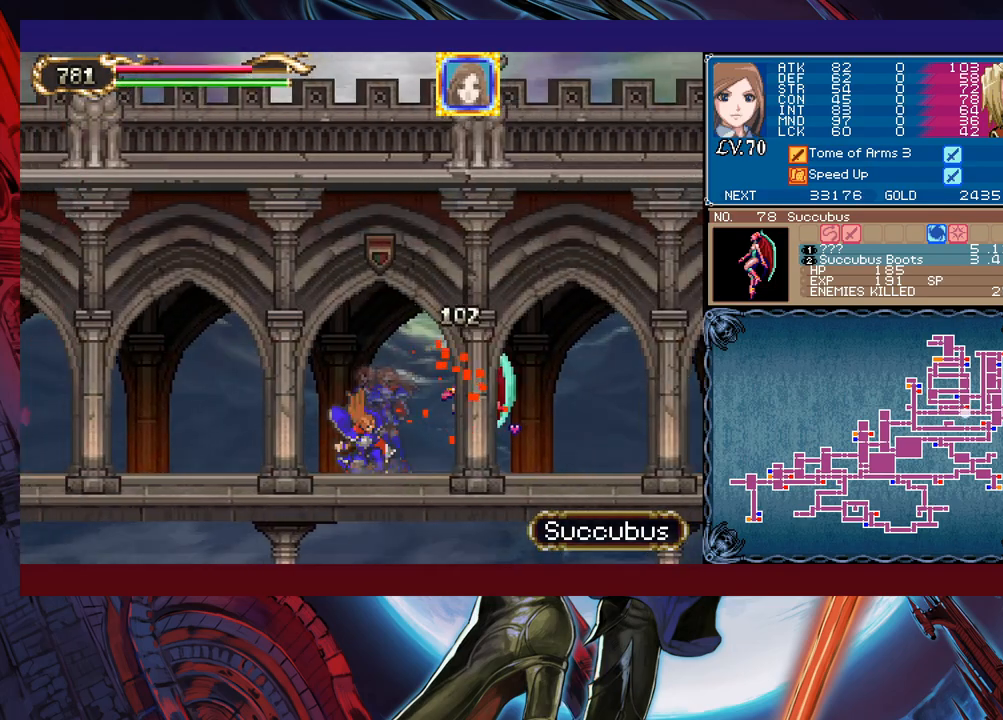
{"buttons": [], "left_stick": "center", "events": [[33, "left_stick", "left"], [183, "left_stick", "right"], [333, "left_stick", "center"], [367, "X", "down"], [467, "X", "up"]]}
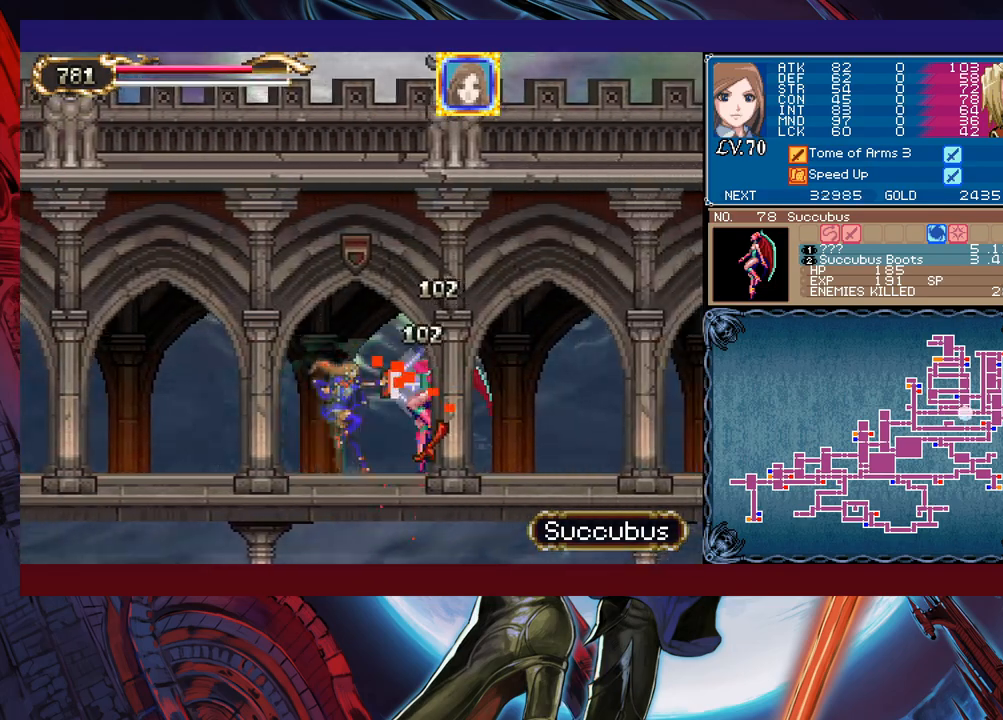
{"buttons": [], "left_stick": "left", "events": [[17, "Y", "down"], [17, "left_stick", "down"], [117, "left_stick", "left"], [133, "Y", "up"]]}